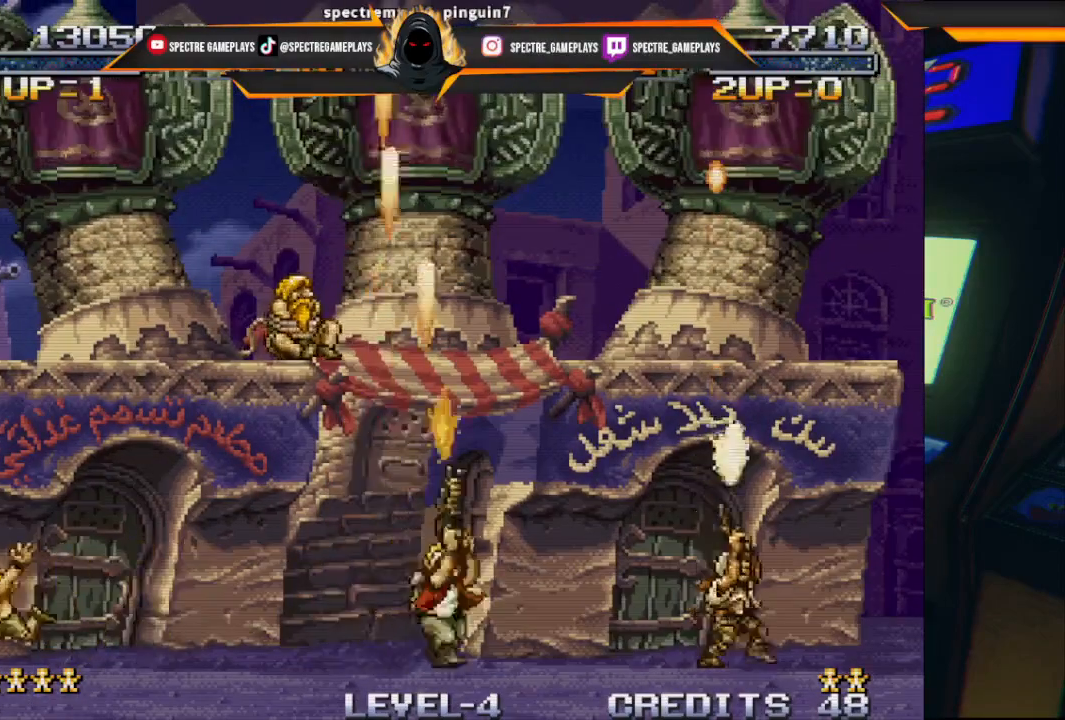
Gameplay with a controller (Xbox layout); each line is a JSON object with the inputs held at the frame after it. "events" lists button and stick changes between this image and that frame as [ms after this image, input, new state], when the widget could be followed in between. Not read: right_stick.
{"buttons": [], "left_stick": "center", "events": [[100, "DPAD_RIGHT", "up"], [100, "X", "up"], [233, "DPAD_LEFT", "down"], [400, "DPAD_LEFT", "up"], [467, "DPAD_UP", "up"]]}
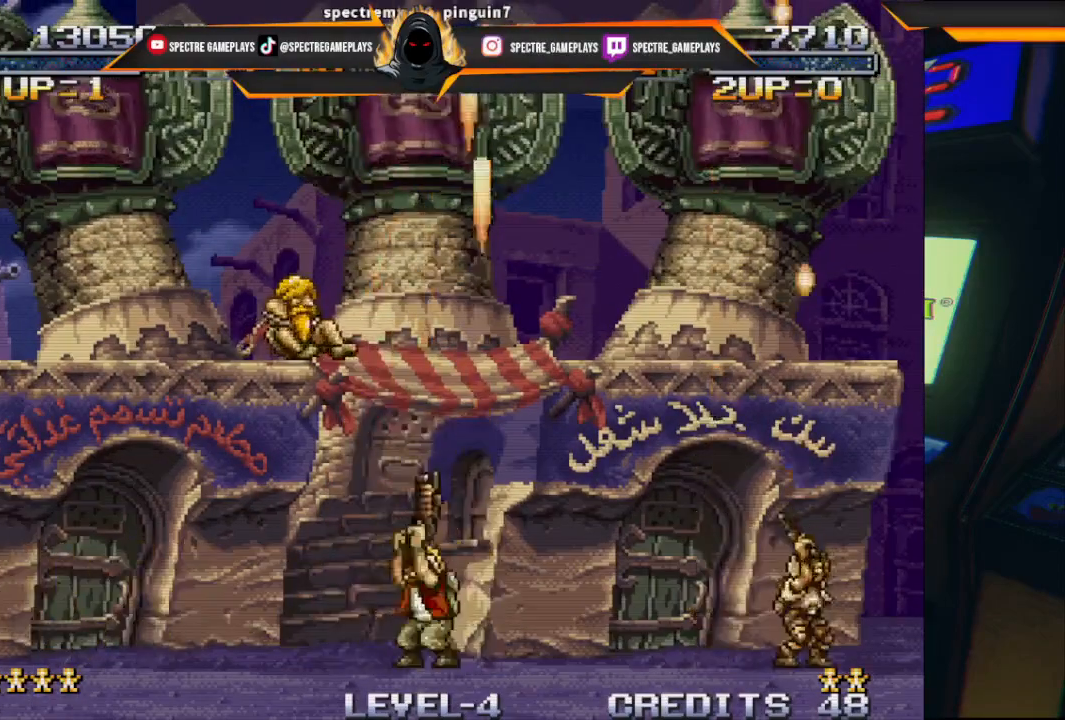
{"buttons": ["DPAD_UP", "DPAD_LEFT"], "left_stick": "center", "events": [[434, "DPAD_UP", "down"], [501, "DPAD_LEFT", "down"]]}
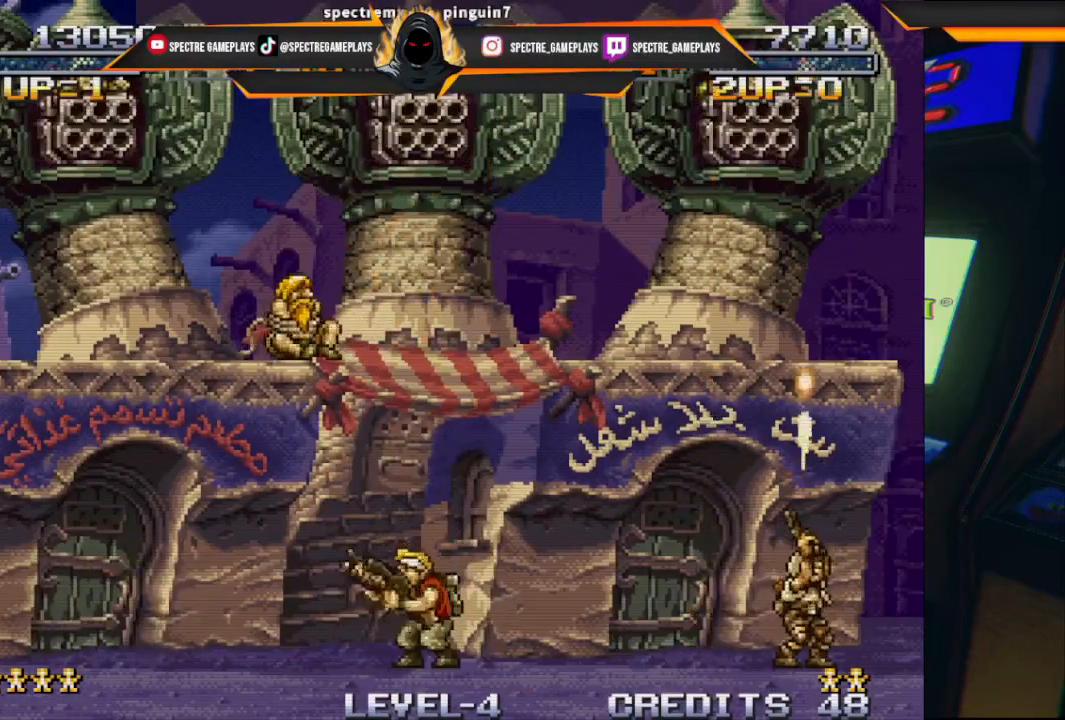
{"buttons": ["DPAD_UP", "DPAD_LEFT"], "left_stick": "center", "events": [[333, "X", "down"], [467, "X", "up"]]}
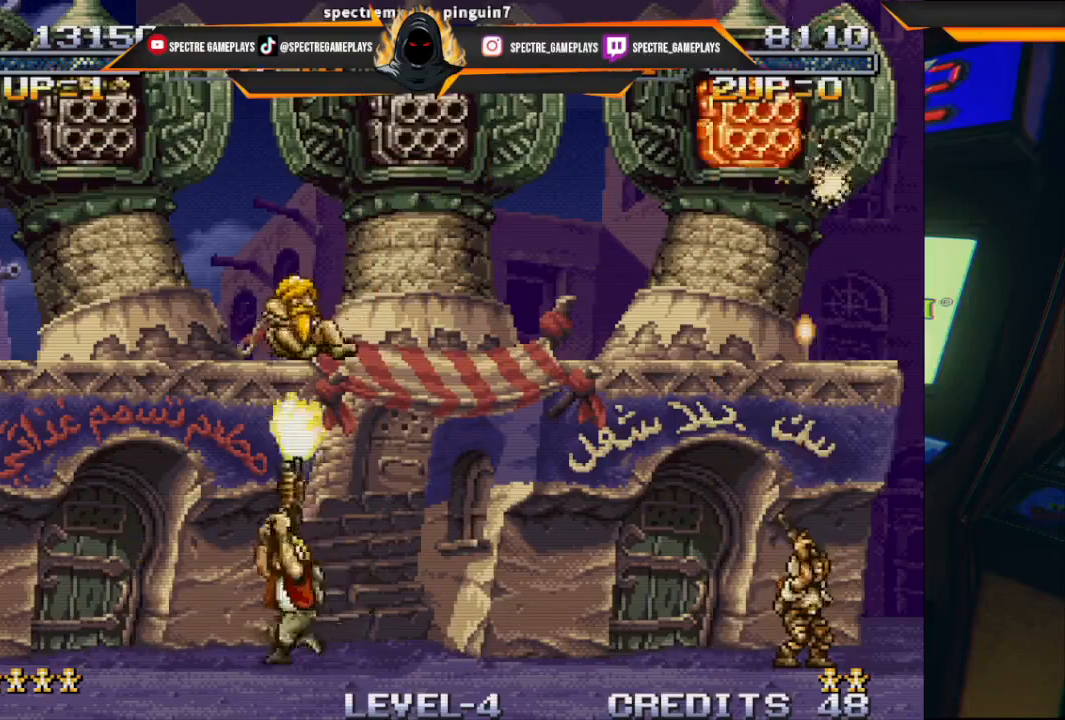
{"buttons": ["DPAD_UP"], "left_stick": "center", "events": [[33, "DPAD_LEFT", "up"], [67, "X", "down"], [200, "X", "up"], [267, "X", "down"], [367, "X", "up"]]}
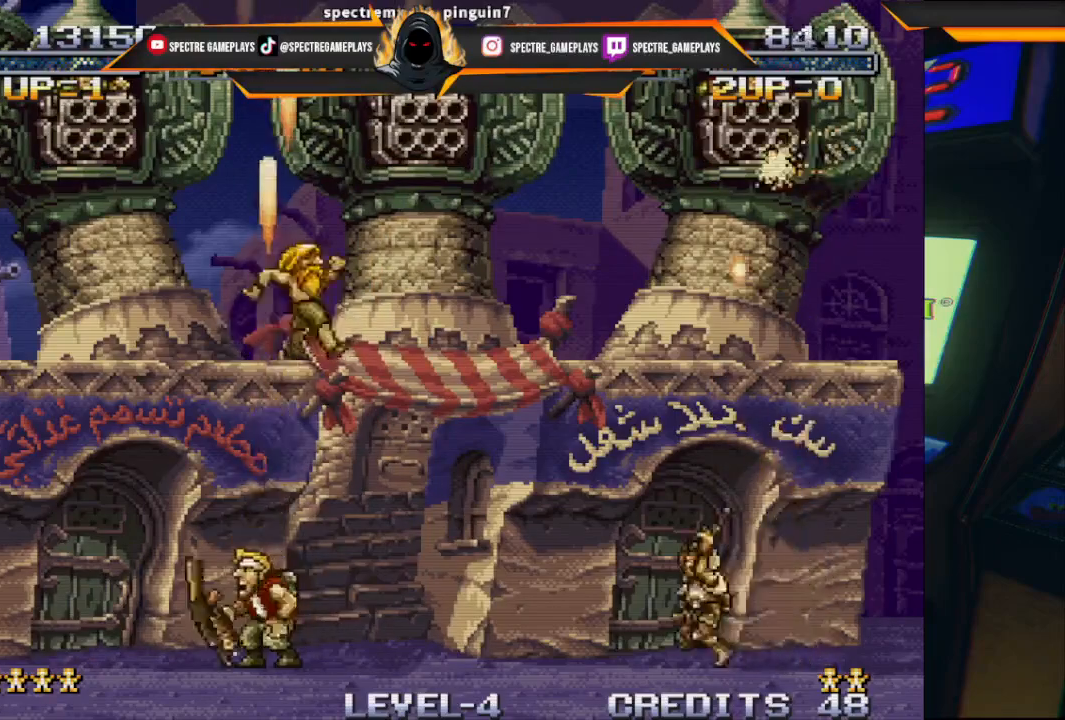
{"buttons": [], "left_stick": "center", "events": [[66, "X", "down"], [133, "X", "up"], [233, "DPAD_RIGHT", "down"], [367, "DPAD_UP", "up"], [467, "DPAD_RIGHT", "up"]]}
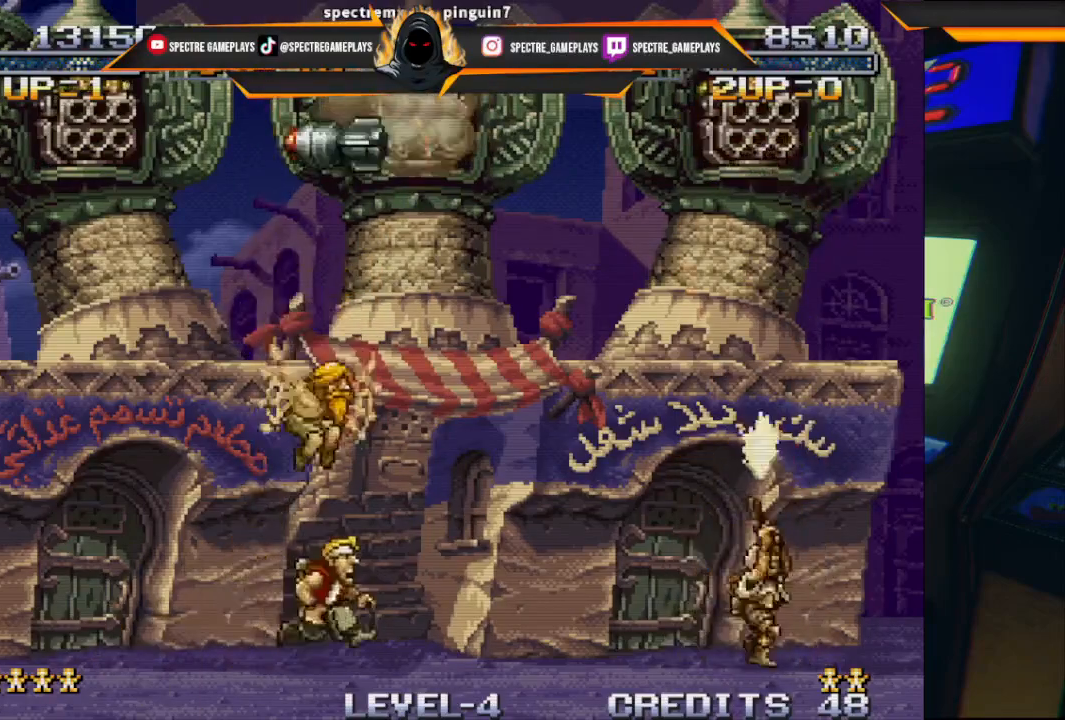
{"buttons": [], "left_stick": "center", "events": [[267, "DPAD_LEFT", "down"], [267, "DPAD_UP", "down"], [400, "DPAD_LEFT", "up"], [400, "DPAD_UP", "up"]]}
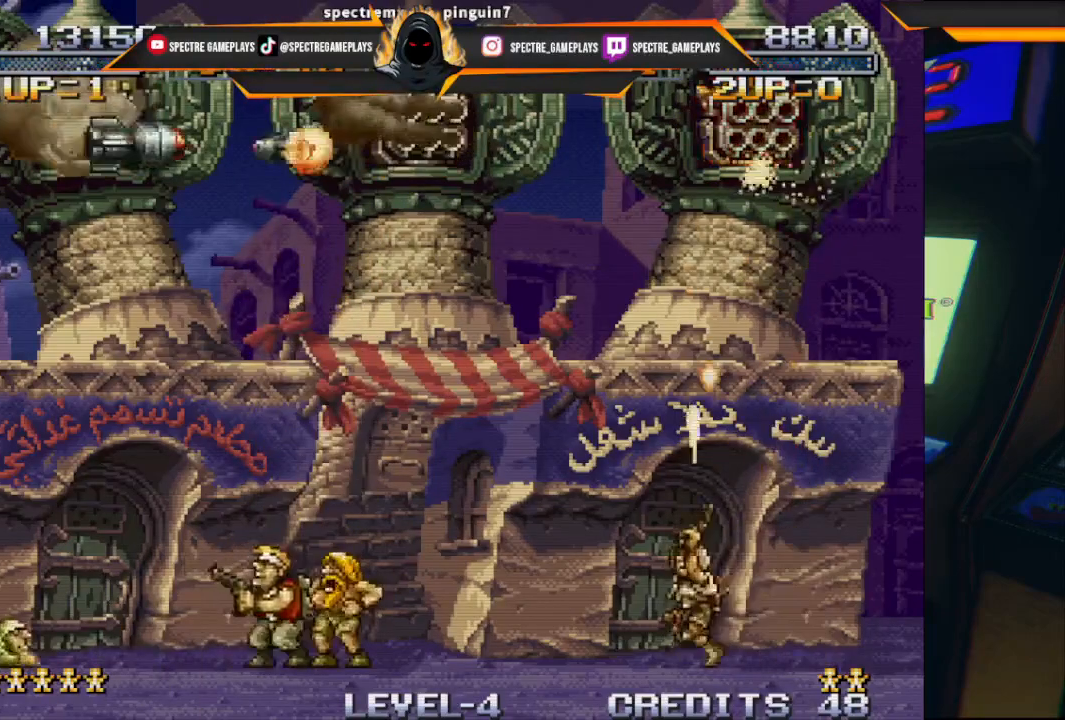
{"buttons": [], "left_stick": "center", "events": [[100, "DPAD_RIGHT", "down"], [333, "DPAD_RIGHT", "up"]]}
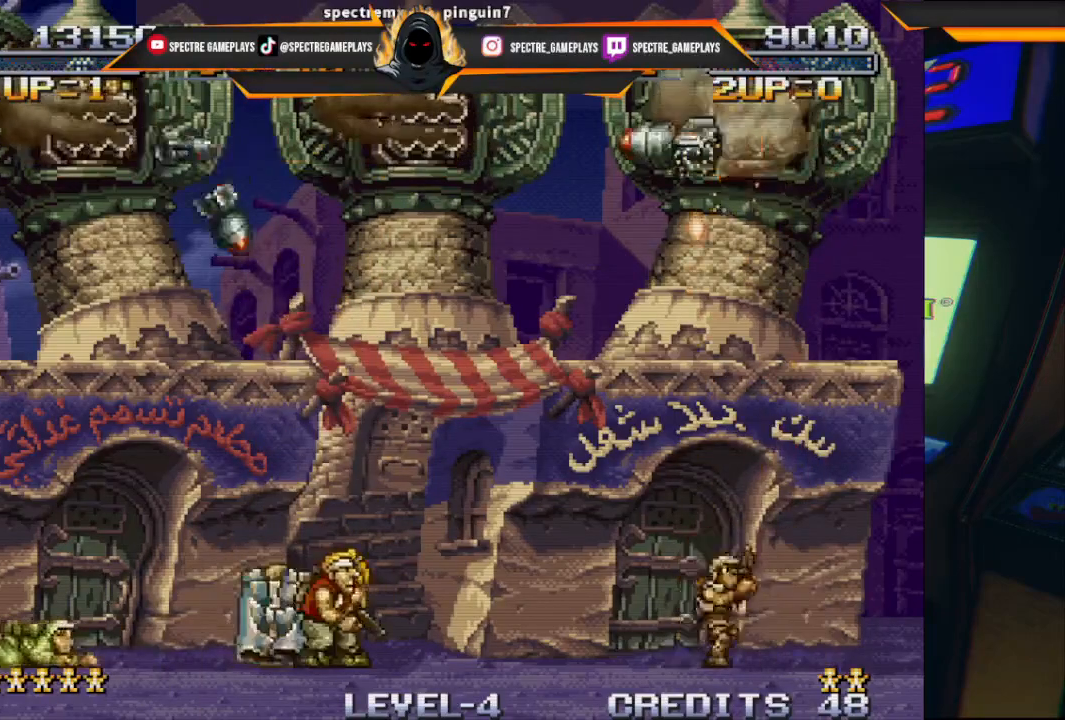
{"buttons": [], "left_stick": "center", "events": [[200, "DPAD_LEFT", "down"], [334, "DPAD_LEFT", "up"]]}
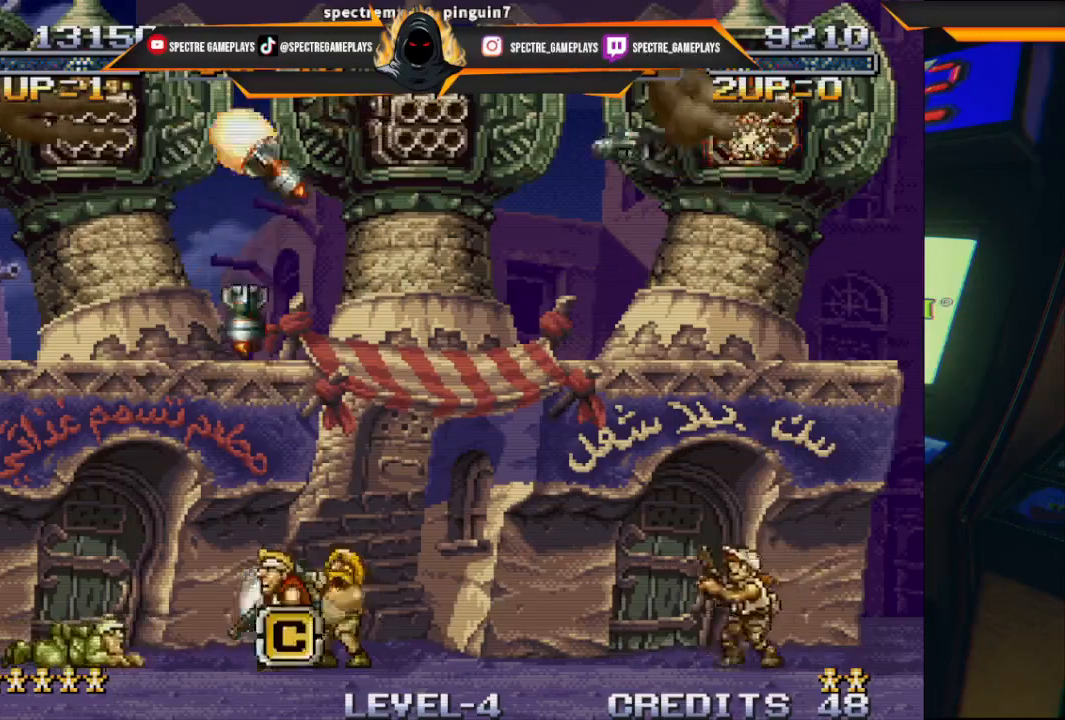
{"buttons": ["X", "DPAD_UP", "DPAD_RIGHT"], "left_stick": "center", "events": [[201, "DPAD_RIGHT", "down"], [201, "DPAD_UP", "down"], [468, "X", "down"]]}
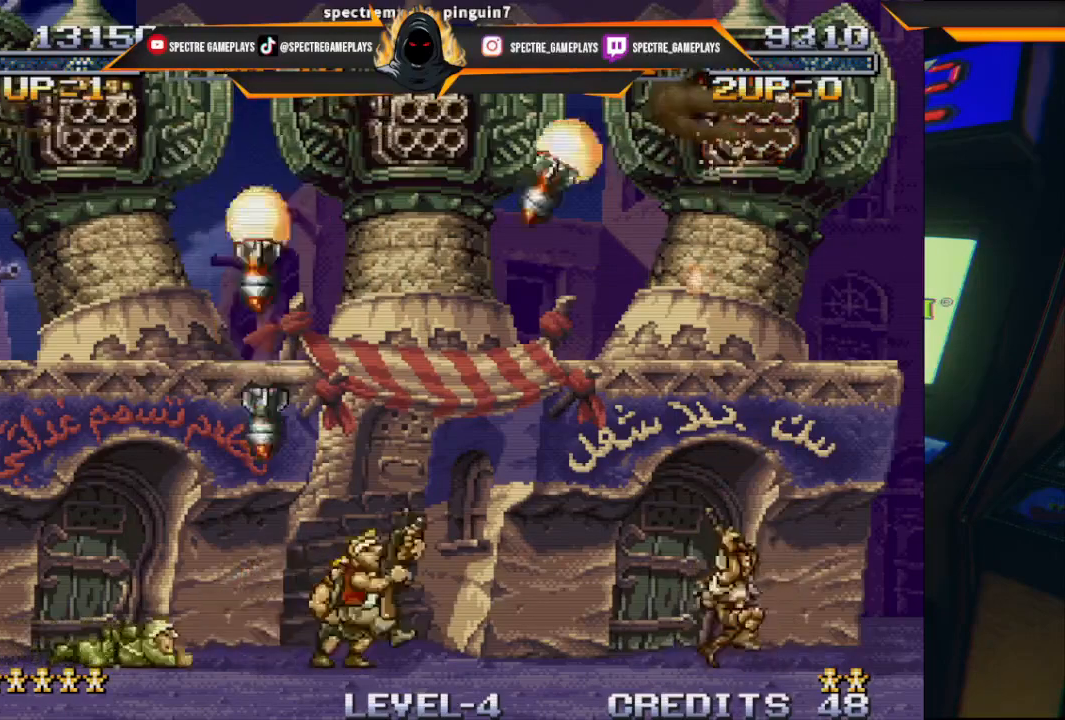
{"buttons": ["DPAD_UP", "DPAD_RIGHT"], "left_stick": "center", "events": [[100, "X", "up"], [133, "X", "down"], [234, "X", "up"], [367, "X", "down"], [467, "X", "up"]]}
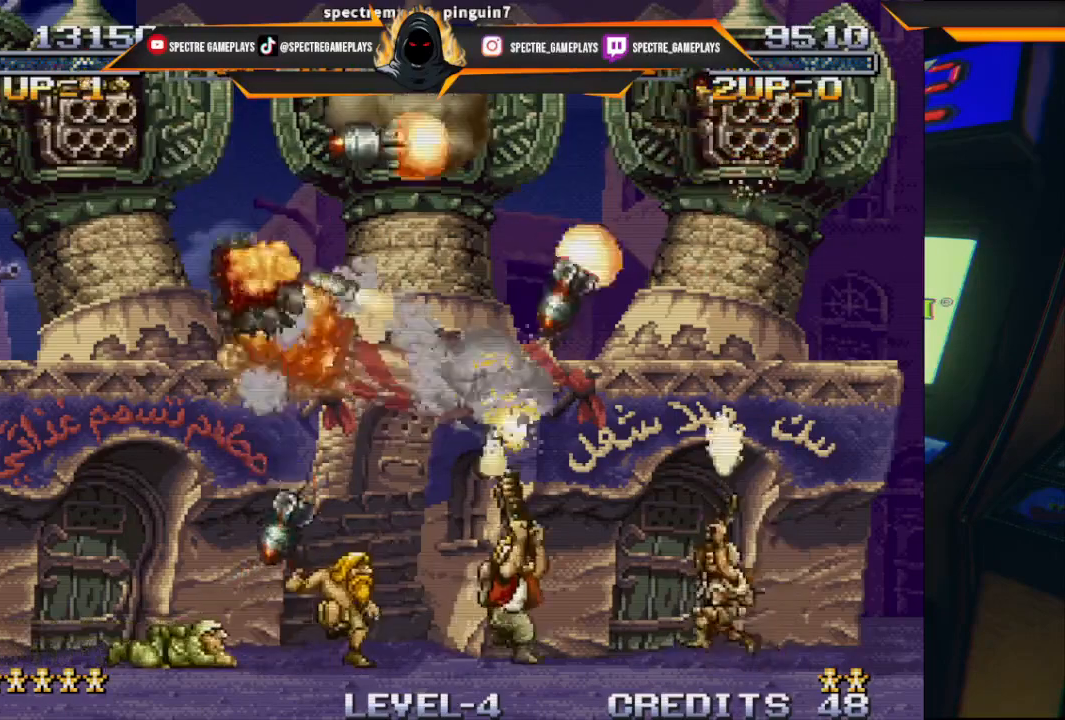
{"buttons": ["DPAD_UP", "DPAD_RIGHT"], "left_stick": "center", "events": [[133, "X", "down"], [166, "X", "up"], [266, "X", "down"], [367, "X", "up"]]}
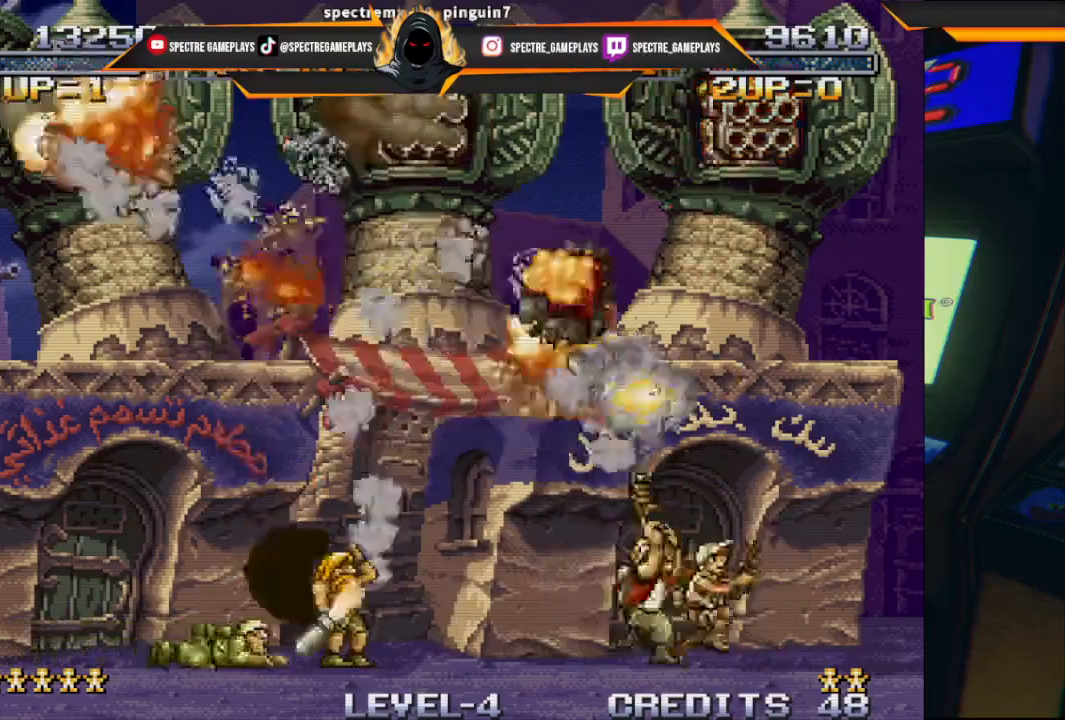
{"buttons": ["X", "DPAD_UP"], "left_stick": "center", "events": [[33, "X", "down"], [133, "X", "up"], [200, "DPAD_RIGHT", "up"], [234, "X", "down"], [334, "DPAD_LEFT", "down"], [367, "X", "up"], [501, "DPAD_LEFT", "up"], [501, "X", "down"]]}
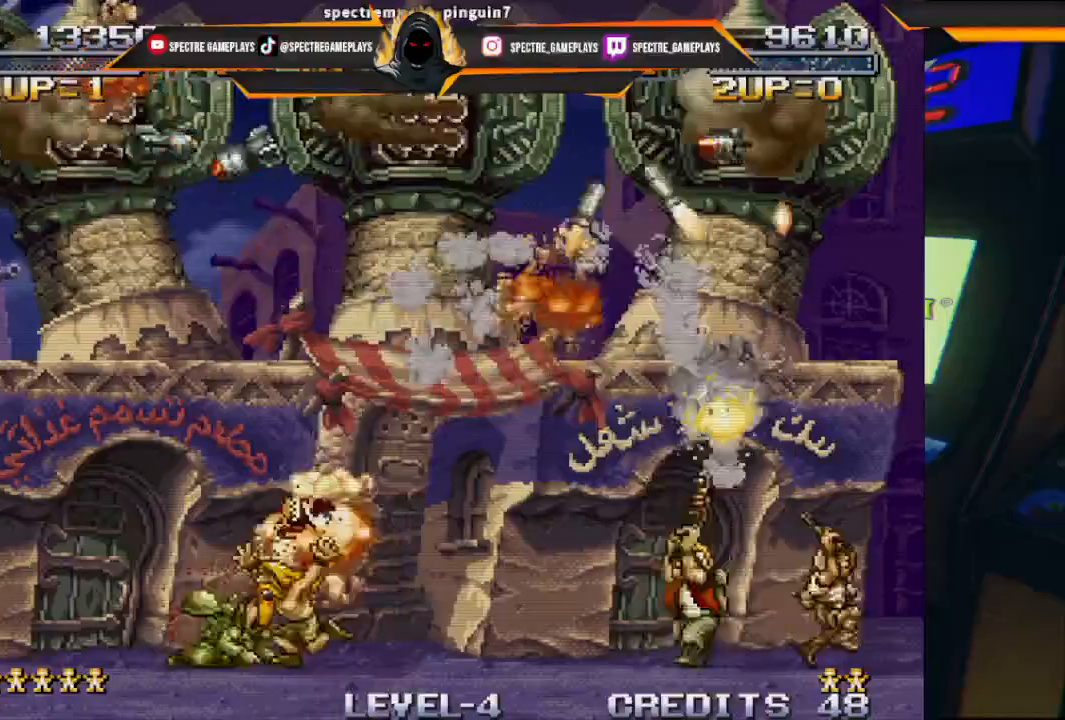
{"buttons": ["DPAD_UP"], "left_stick": "center", "events": [[66, "DPAD_RIGHT", "down"], [66, "X", "up"], [200, "X", "down"], [300, "X", "up"], [433, "DPAD_RIGHT", "up"], [433, "X", "down"], [500, "X", "up"]]}
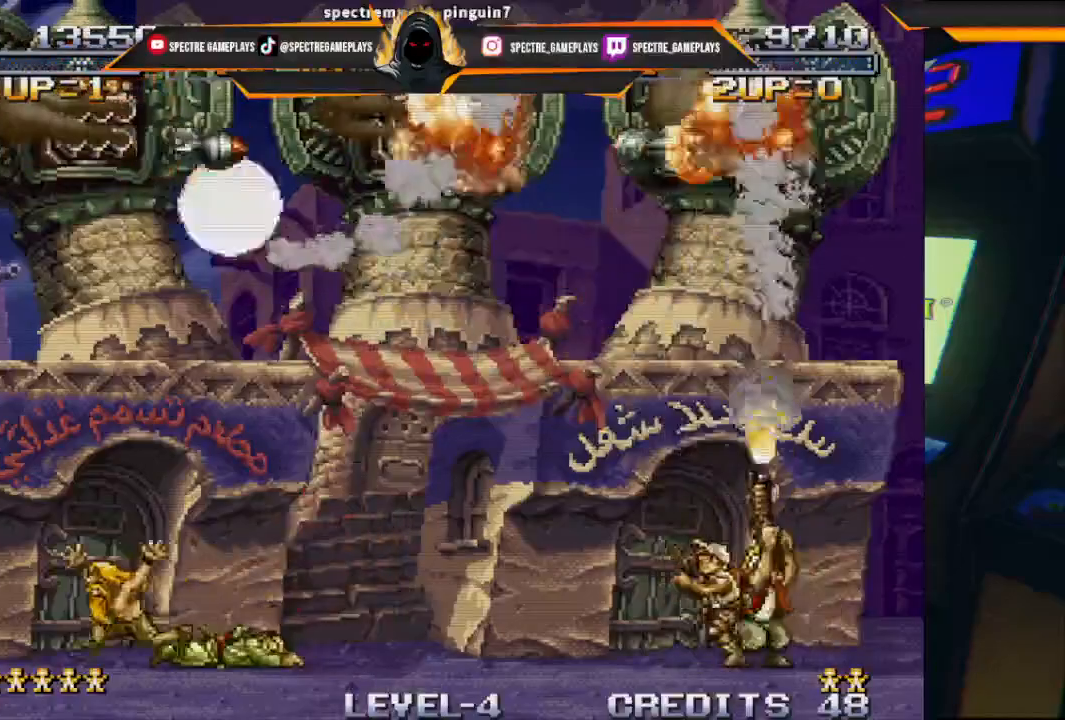
{"buttons": ["DPAD_UP"], "left_stick": "center", "events": [[33, "DPAD_LEFT", "down"], [167, "DPAD_LEFT", "up"], [167, "X", "down"], [234, "X", "up"], [300, "X", "down"], [434, "X", "up"]]}
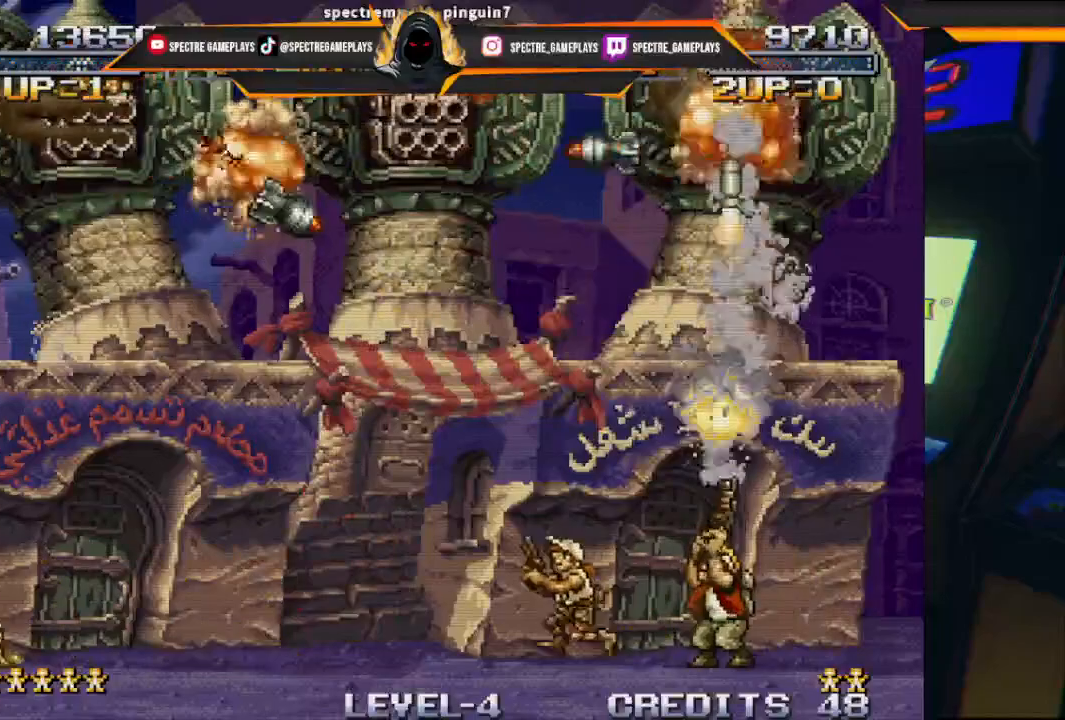
{"buttons": ["X", "DPAD_UP"], "left_stick": "center", "events": [[33, "X", "down"], [133, "X", "up"], [266, "X", "down"], [367, "X", "up"], [467, "X", "down"]]}
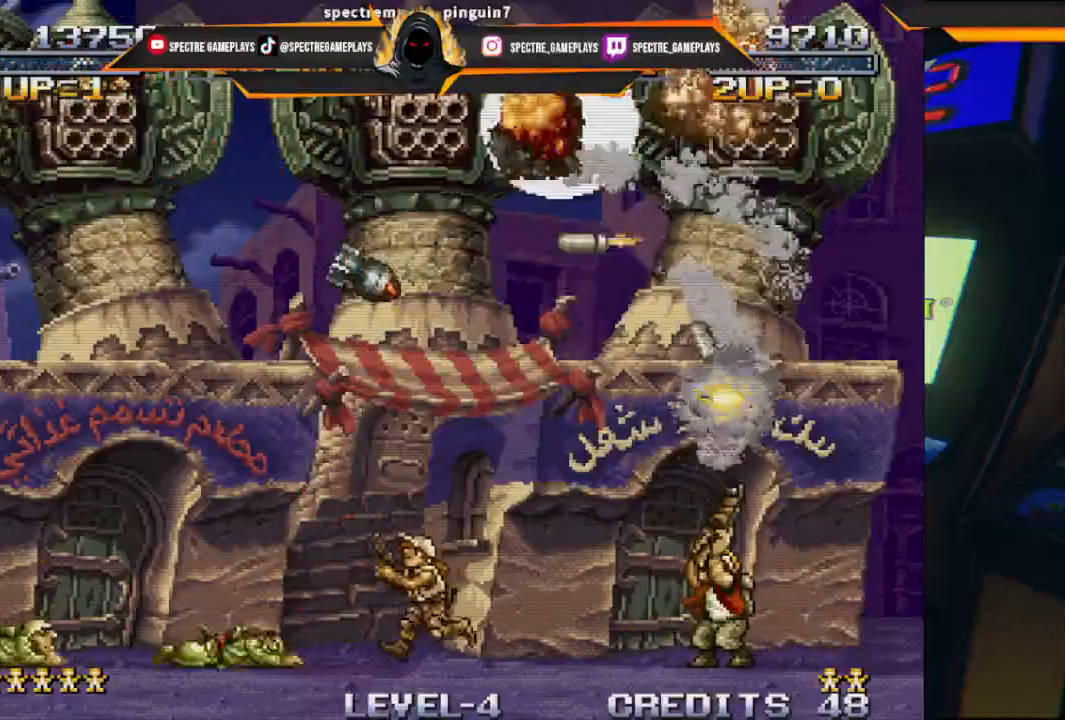
{"buttons": ["X", "DPAD_UP"], "left_stick": "center", "events": [[67, "X", "up"], [200, "X", "down"], [300, "X", "up"], [434, "X", "down"]]}
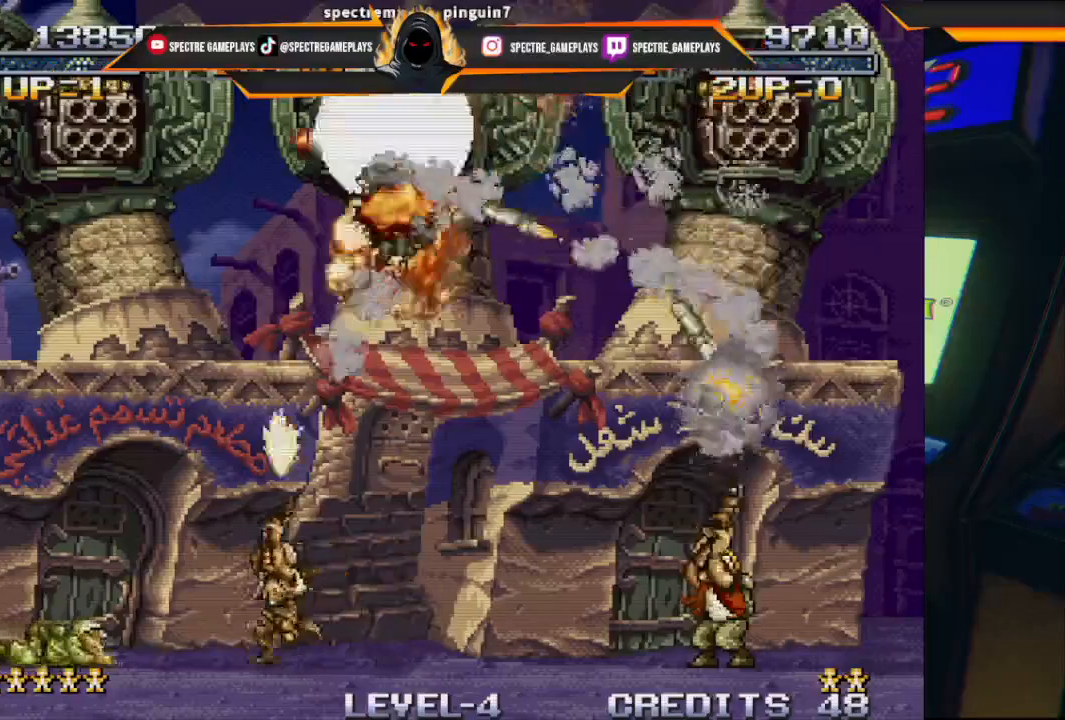
{"buttons": ["X", "DPAD_UP", "DPAD_LEFT"], "left_stick": "center", "events": [[34, "X", "up"], [167, "X", "down"], [267, "X", "up"], [434, "X", "down"], [468, "DPAD_LEFT", "down"]]}
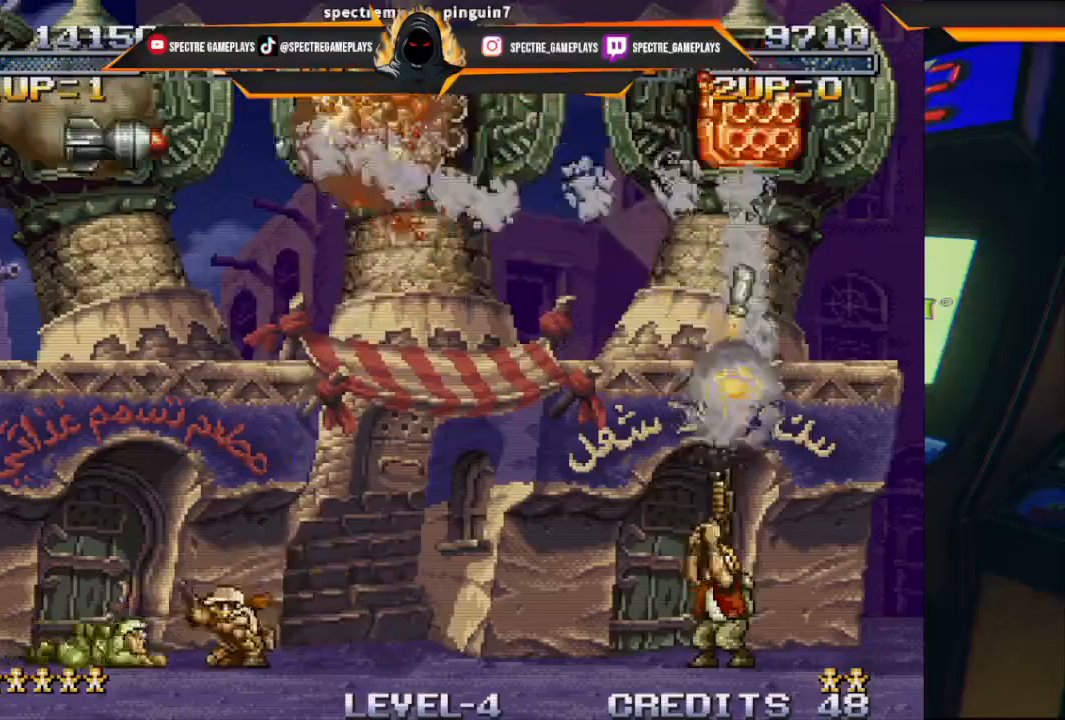
{"buttons": ["DPAD_UP", "DPAD_RIGHT"], "left_stick": "center", "events": [[33, "X", "up"], [167, "X", "down"], [267, "X", "up"], [300, "DPAD_LEFT", "up"], [367, "DPAD_RIGHT", "down"], [367, "X", "down"], [501, "X", "up"]]}
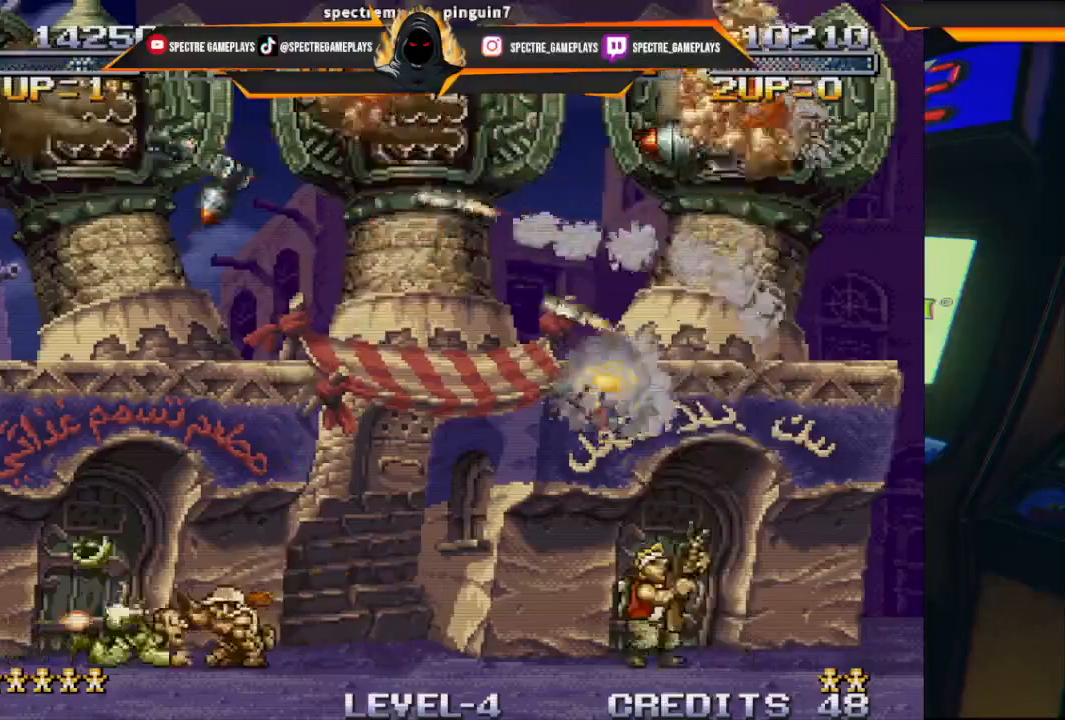
{"buttons": ["DPAD_UP", "DPAD_LEFT"], "left_stick": "center", "events": [[133, "X", "down"], [266, "DPAD_RIGHT", "up"], [266, "X", "up"], [400, "X", "down"], [467, "DPAD_LEFT", "down"], [500, "X", "up"]]}
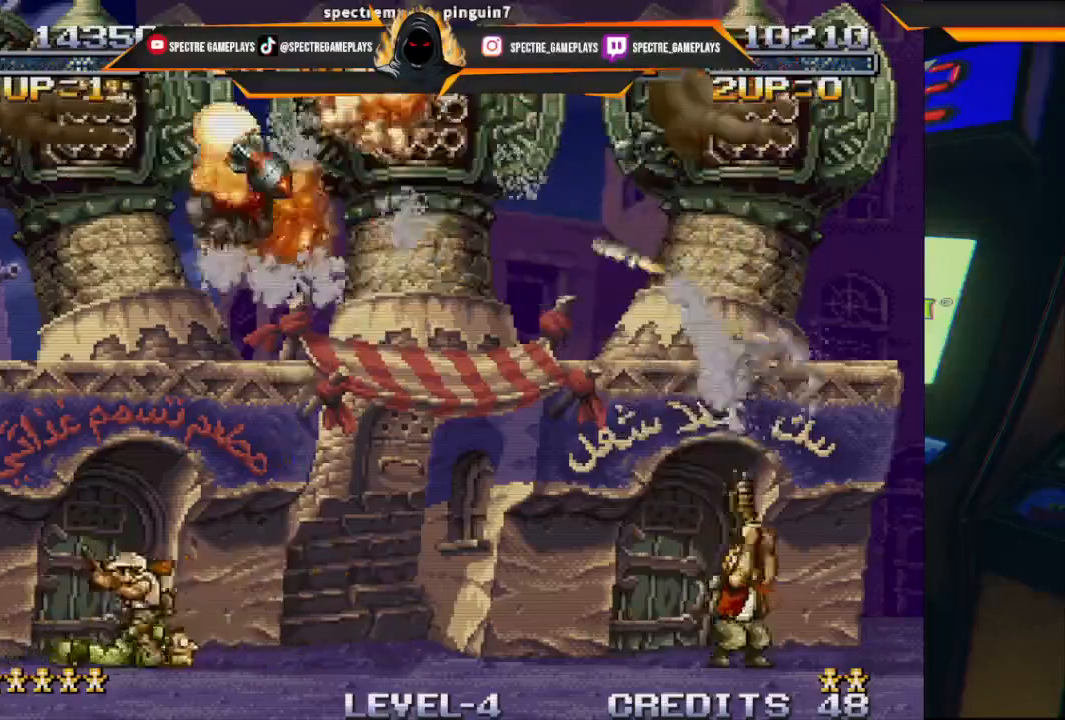
{"buttons": ["X", "DPAD_UP", "DPAD_LEFT"], "left_stick": "center", "events": [[167, "DPAD_LEFT", "up"], [234, "DPAD_LEFT", "down"], [234, "X", "down"], [367, "X", "up"], [434, "X", "down"]]}
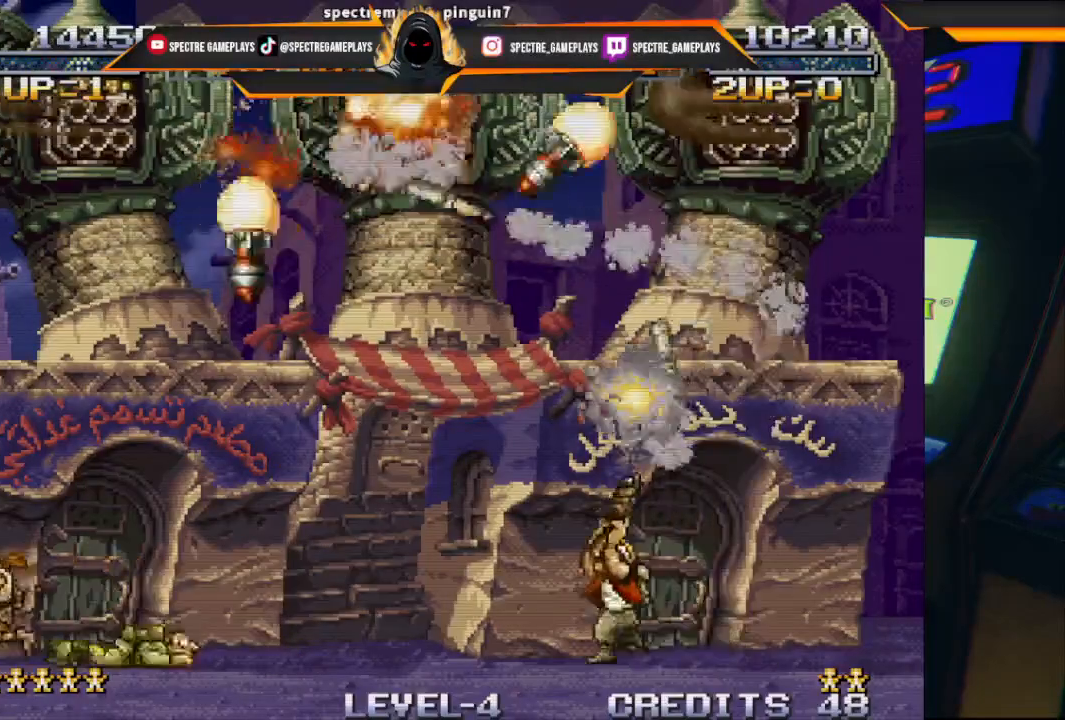
{"buttons": ["X", "DPAD_UP", "DPAD_LEFT"], "left_stick": "center", "events": [[67, "X", "up"], [167, "X", "down"], [301, "X", "up"], [434, "X", "down"]]}
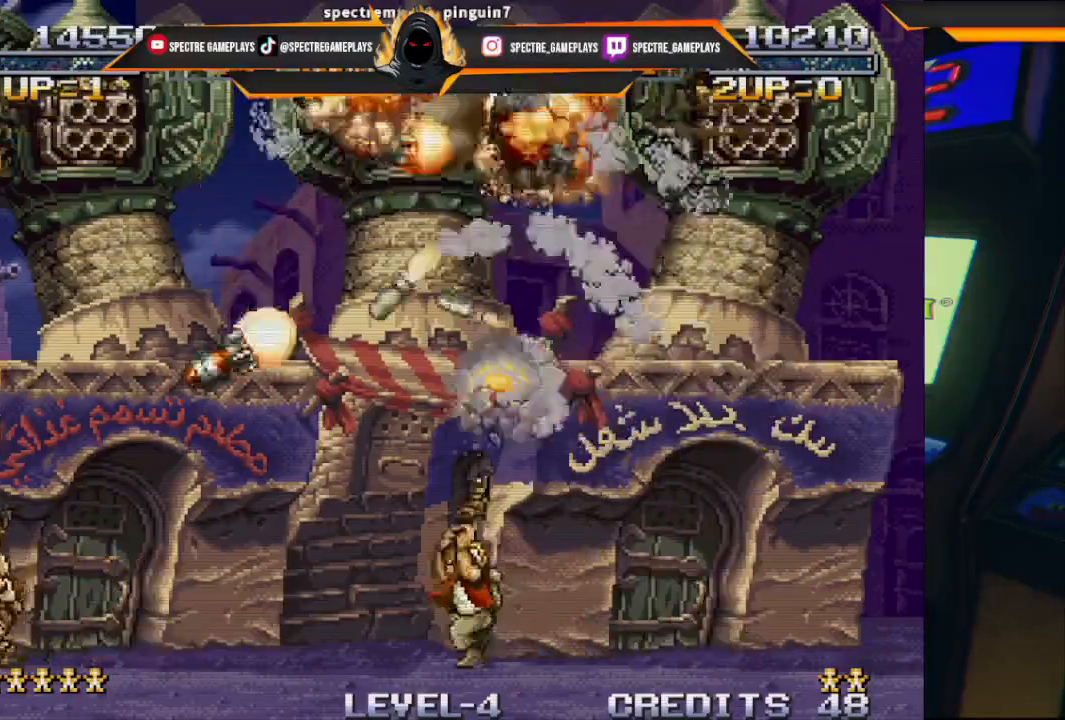
{"buttons": ["X", "DPAD_UP", "DPAD_RIGHT"], "left_stick": "center", "events": [[67, "X", "up"], [200, "X", "down"], [300, "DPAD_LEFT", "up"], [334, "X", "up"], [367, "DPAD_RIGHT", "down"], [434, "X", "down"]]}
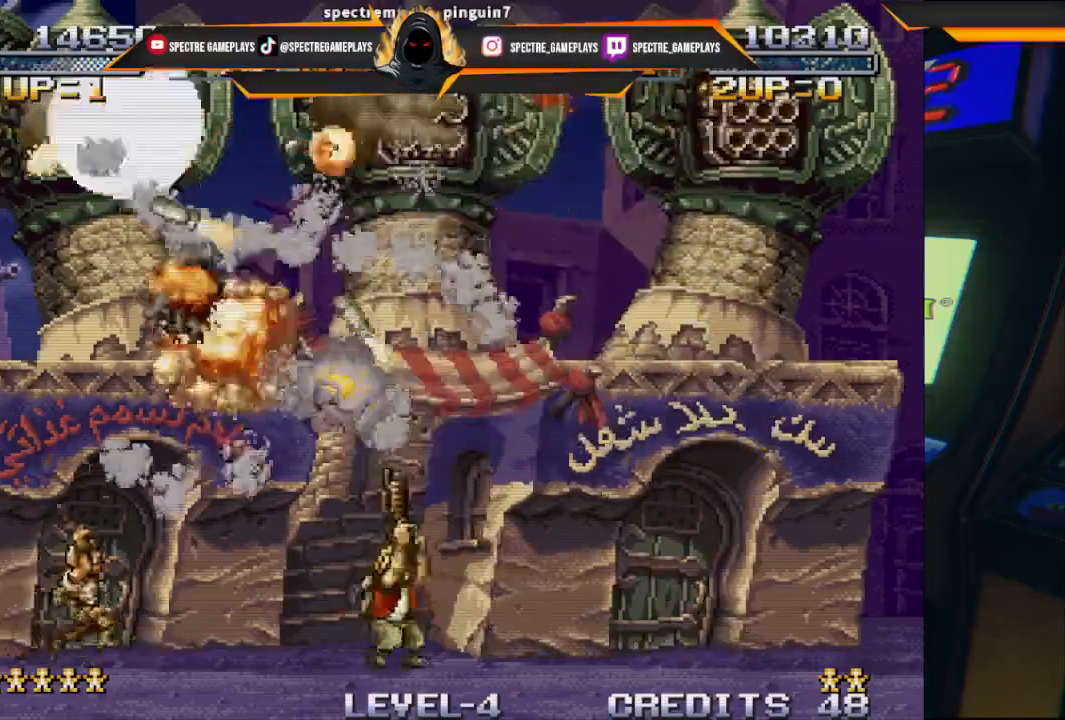
{"buttons": ["DPAD_UP", "DPAD_LEFT"], "left_stick": "center", "events": [[66, "X", "up"], [100, "DPAD_RIGHT", "up"], [166, "X", "down"], [300, "X", "up"], [333, "DPAD_LEFT", "down"], [367, "X", "down"], [467, "X", "up"]]}
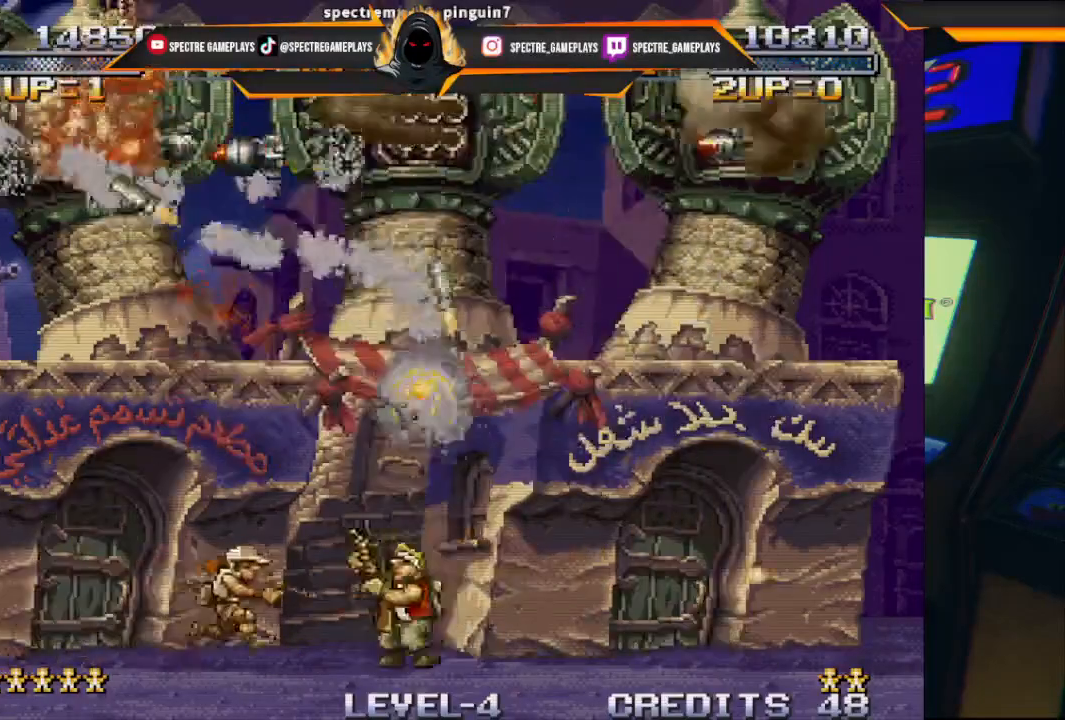
{"buttons": ["X", "DPAD_UP"], "left_stick": "center", "events": [[33, "DPAD_LEFT", "up"], [100, "X", "down"], [167, "X", "up"], [267, "X", "down"], [367, "X", "up"], [467, "X", "down"]]}
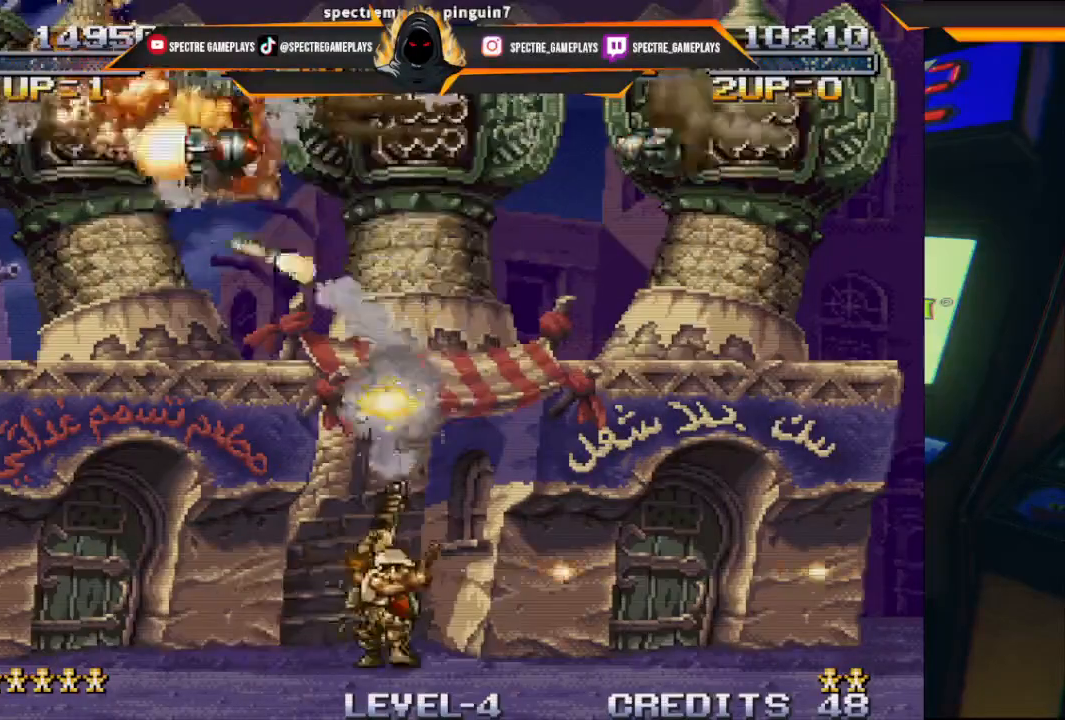
{"buttons": ["DPAD_UP", "DPAD_RIGHT"], "left_stick": "center", "events": [[66, "X", "up"], [166, "X", "down"], [266, "X", "up"], [367, "X", "down"], [433, "DPAD_RIGHT", "down"], [467, "X", "up"]]}
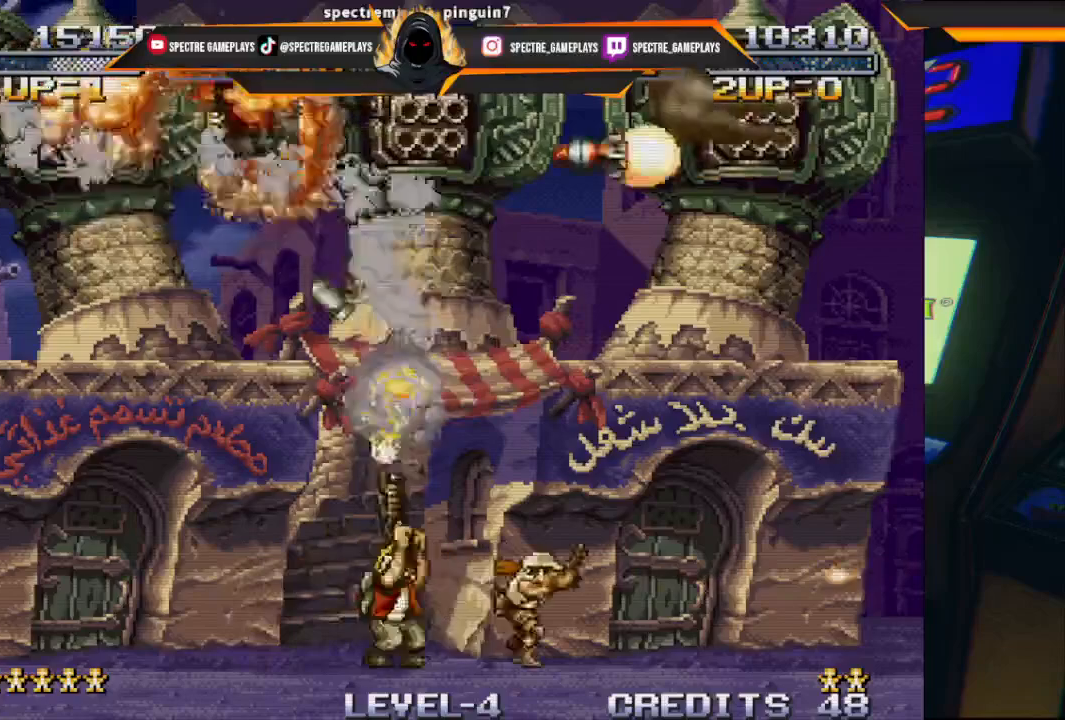
{"buttons": ["DPAD_UP"], "left_stick": "center", "events": [[67, "X", "down"], [167, "DPAD_RIGHT", "up"], [200, "X", "up"], [300, "X", "down"], [434, "X", "up"]]}
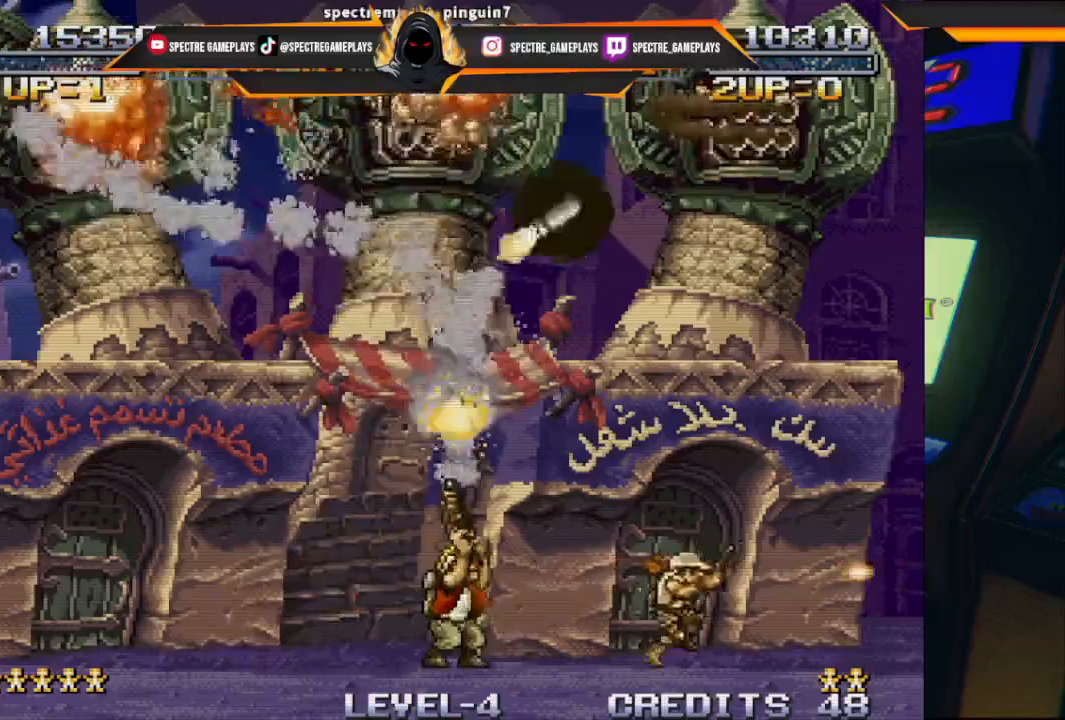
{"buttons": ["X", "DPAD_UP"], "left_stick": "center", "events": [[33, "X", "down"], [133, "X", "up"], [233, "X", "down"], [367, "X", "up"], [467, "X", "down"]]}
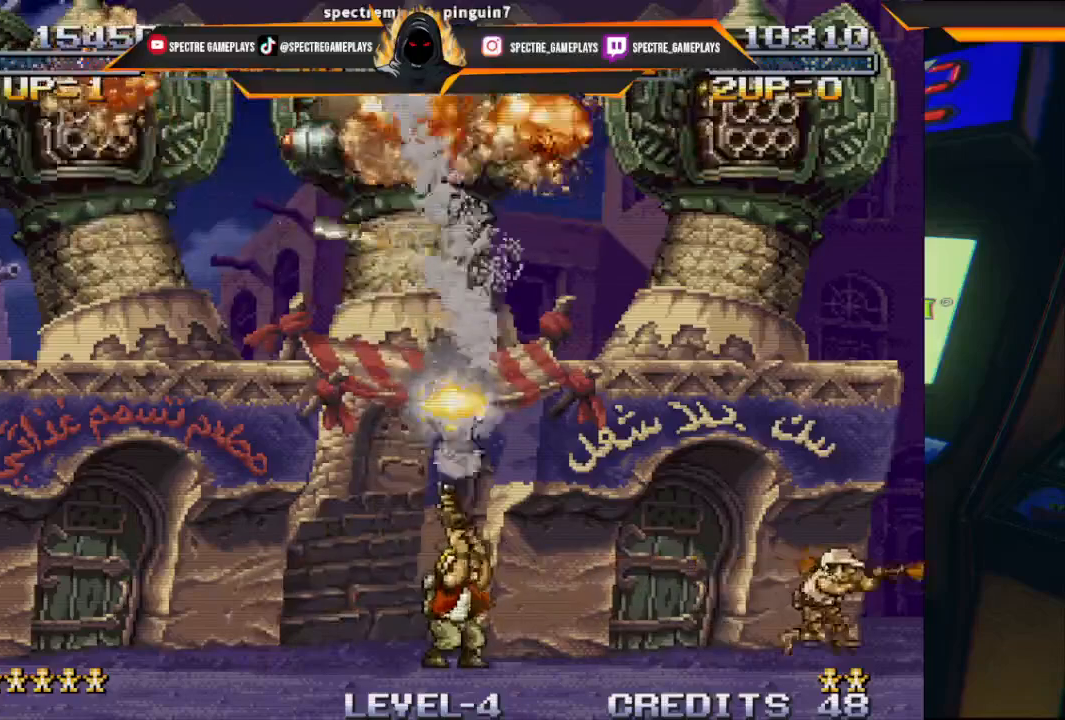
{"buttons": ["DPAD_UP"], "left_stick": "center", "events": [[67, "X", "up"], [167, "X", "down"], [300, "X", "up"], [400, "X", "down"], [500, "X", "up"]]}
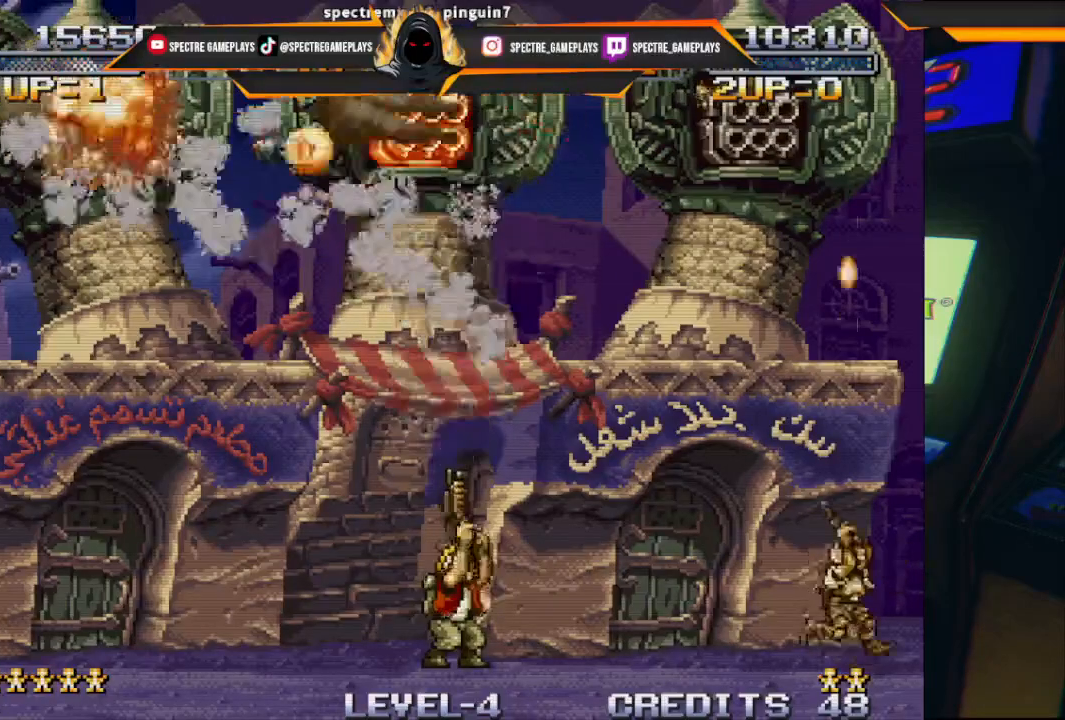
{"buttons": ["DPAD_UP"], "left_stick": "center", "events": [[101, "X", "down"], [234, "X", "up"], [334, "X", "down"], [468, "X", "up"]]}
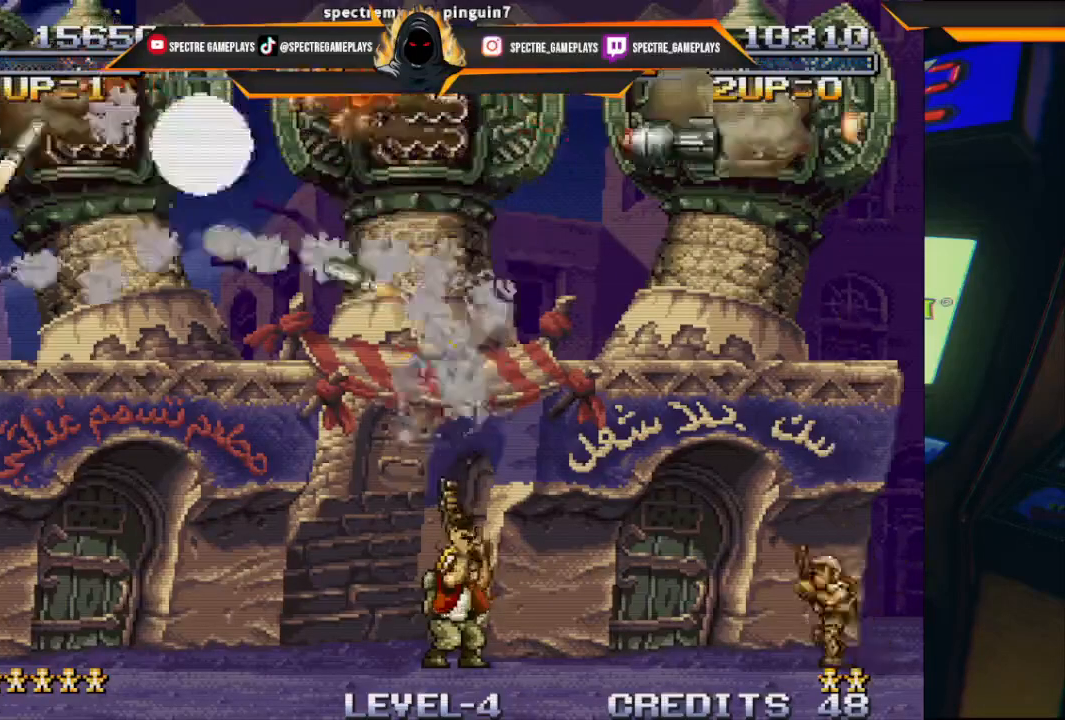
{"buttons": ["DPAD_UP"], "left_stick": "center", "events": [[100, "X", "down"], [234, "X", "up"], [334, "X", "down"], [501, "X", "up"]]}
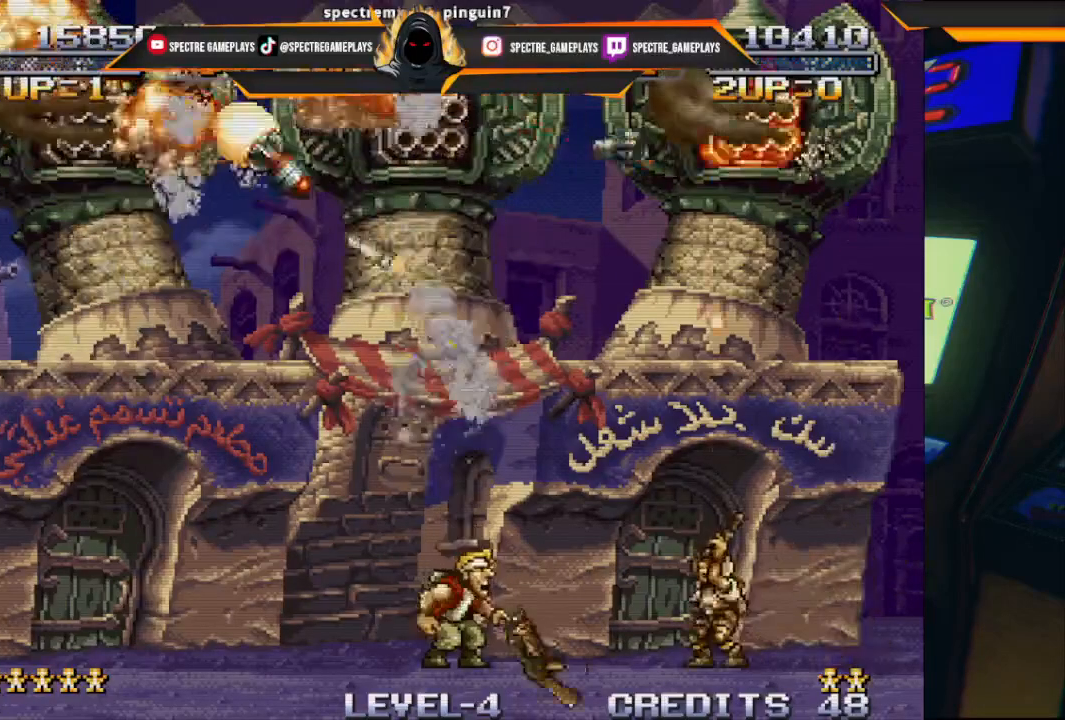
{"buttons": [], "left_stick": "center", "events": [[433, "DPAD_UP", "up"]]}